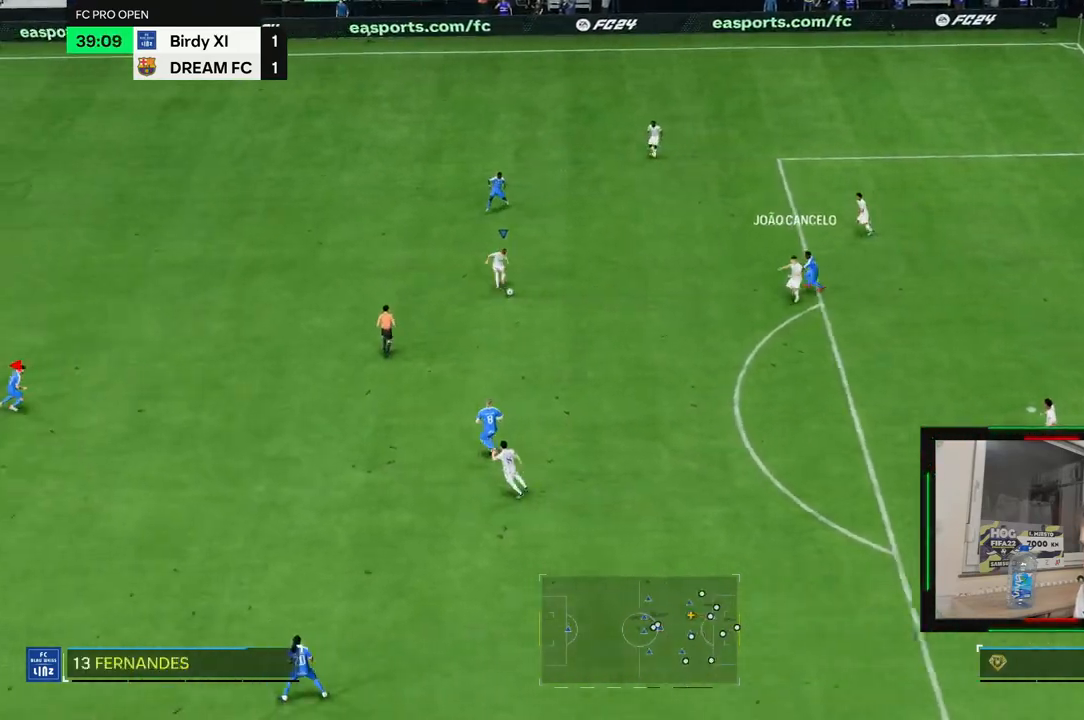
Gameplay with a controller (PlayStation layout); each line is a JSON object with the inputs held at the frame after it (dt_ms = milliseconds from this image to that frame). "events" lists button and stick changes between this image and that frame as [ms after this image, input, new state], when the widget could be followed in between. Not read: CROSS L3 R2 R3.
{"dt_ms": 500, "buttons": ["R1"], "left_stick": "down-left", "right_stick": "center", "events": [[300, "R1", "down"]]}
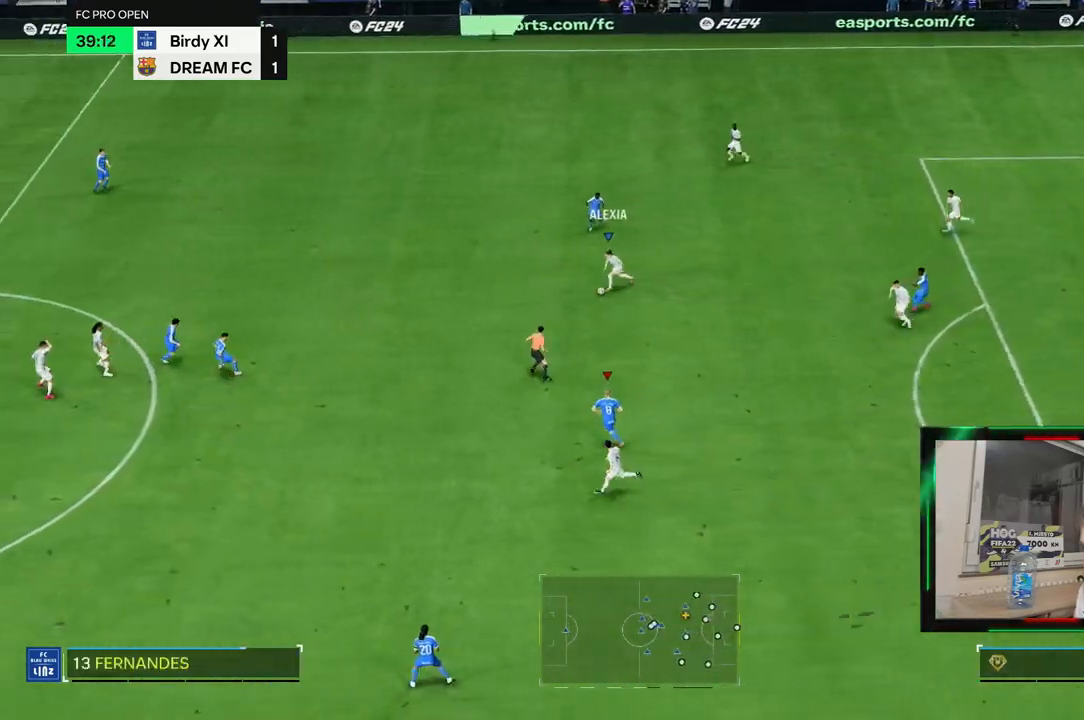
{"dt_ms": 500, "buttons": ["R1"], "left_stick": "down-left", "right_stick": "center", "events": []}
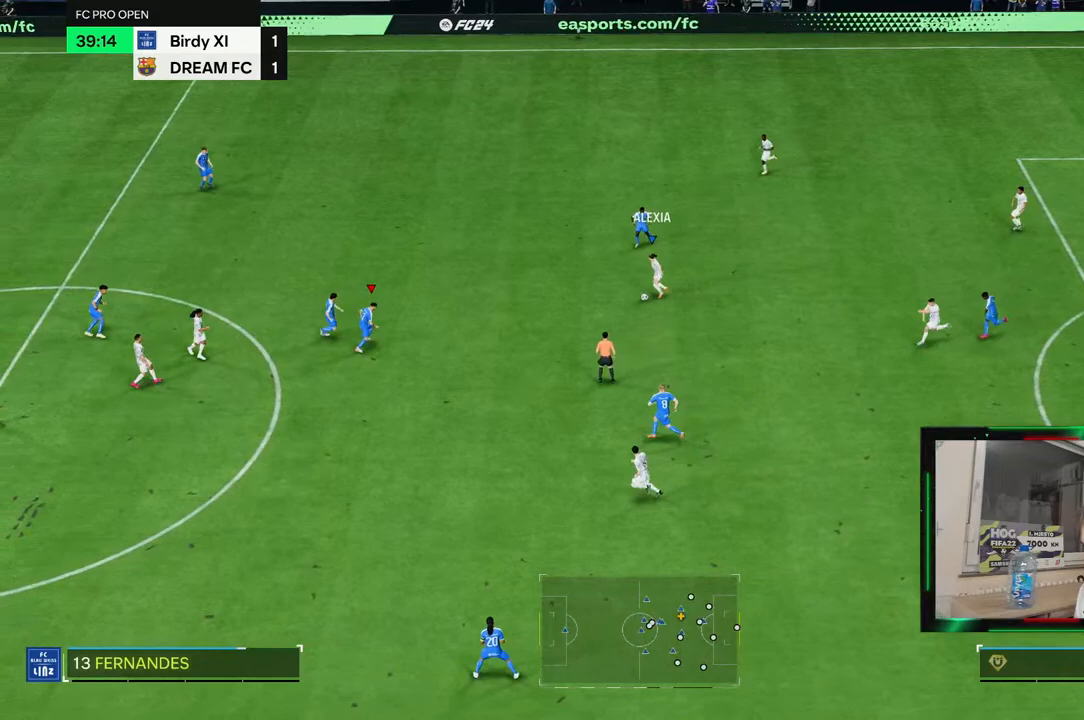
{"dt_ms": 500, "buttons": [], "left_stick": "down-left", "right_stick": "center", "events": [[267, "R1", "up"], [333, "TRIANGLE", "down"], [467, "TRIANGLE", "up"]]}
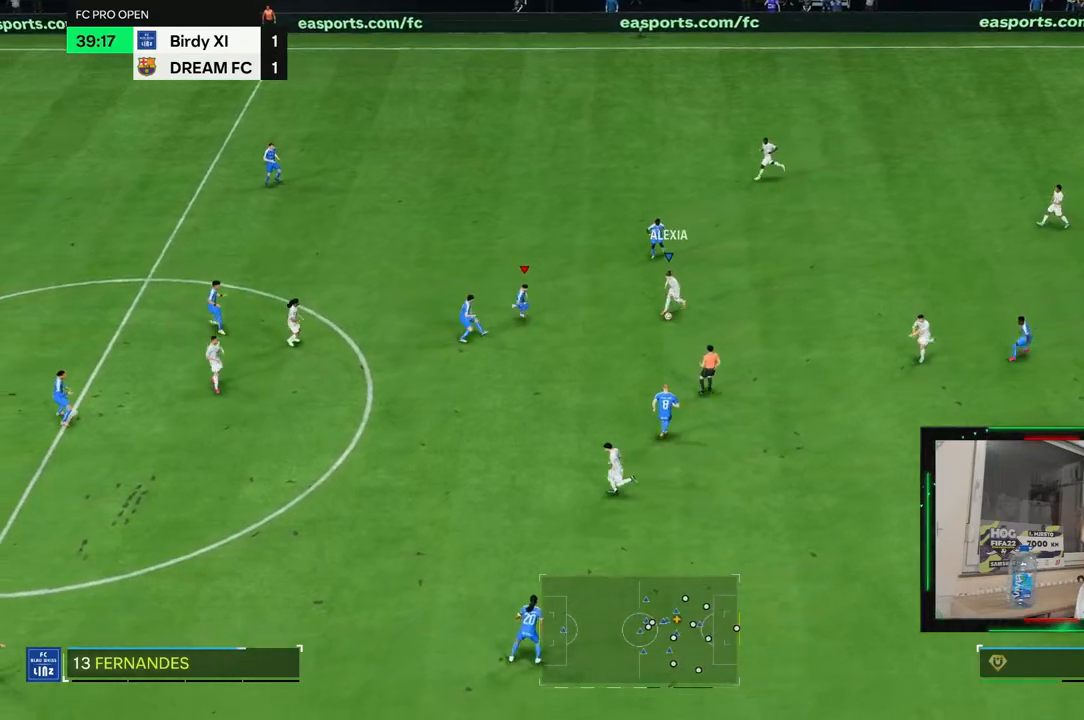
{"dt_ms": 500, "buttons": [], "left_stick": "down-left", "right_stick": "center", "events": []}
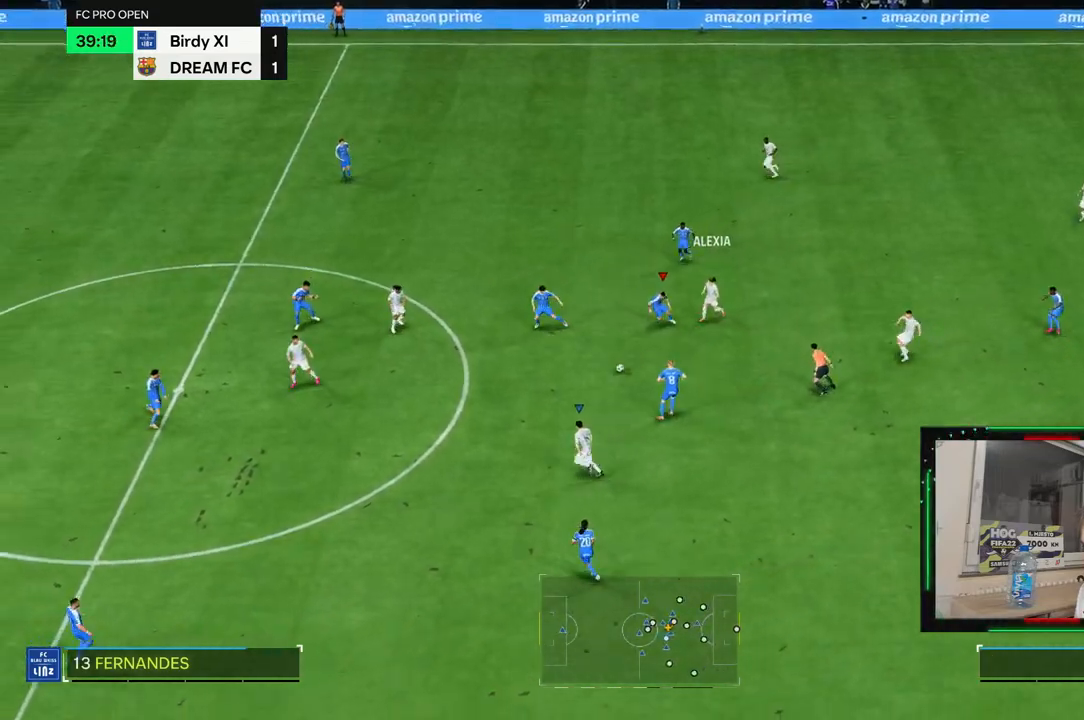
{"dt_ms": 500, "buttons": [], "left_stick": "down-left", "right_stick": "center", "events": []}
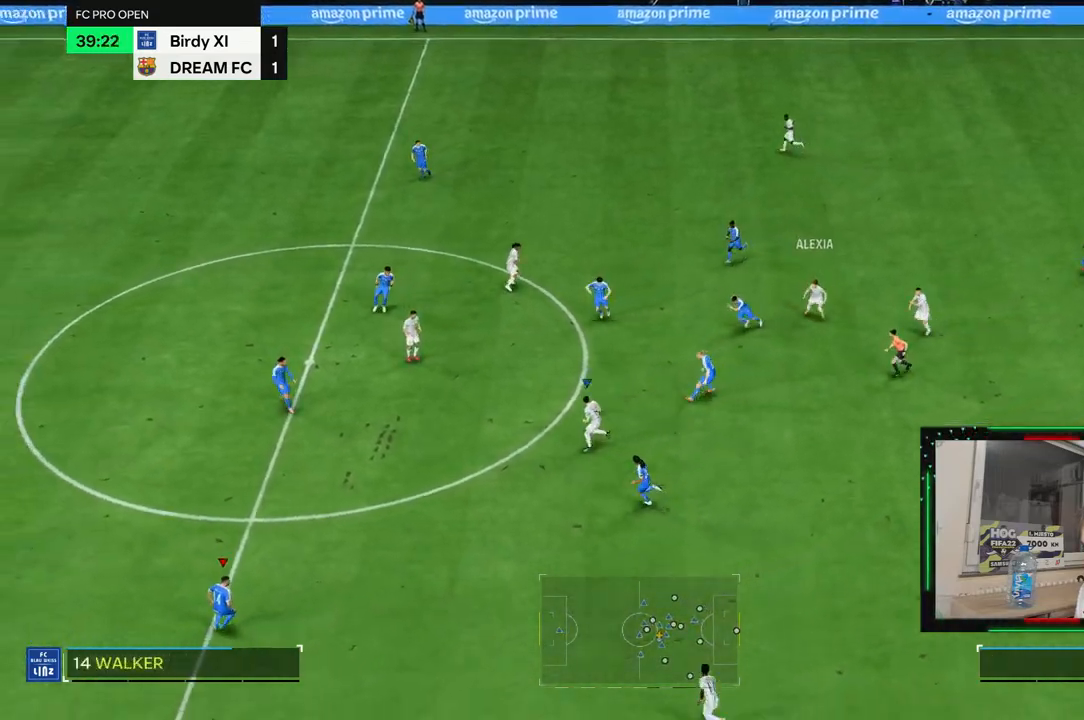
{"dt_ms": 500, "buttons": [], "left_stick": "down-left", "right_stick": "center"}
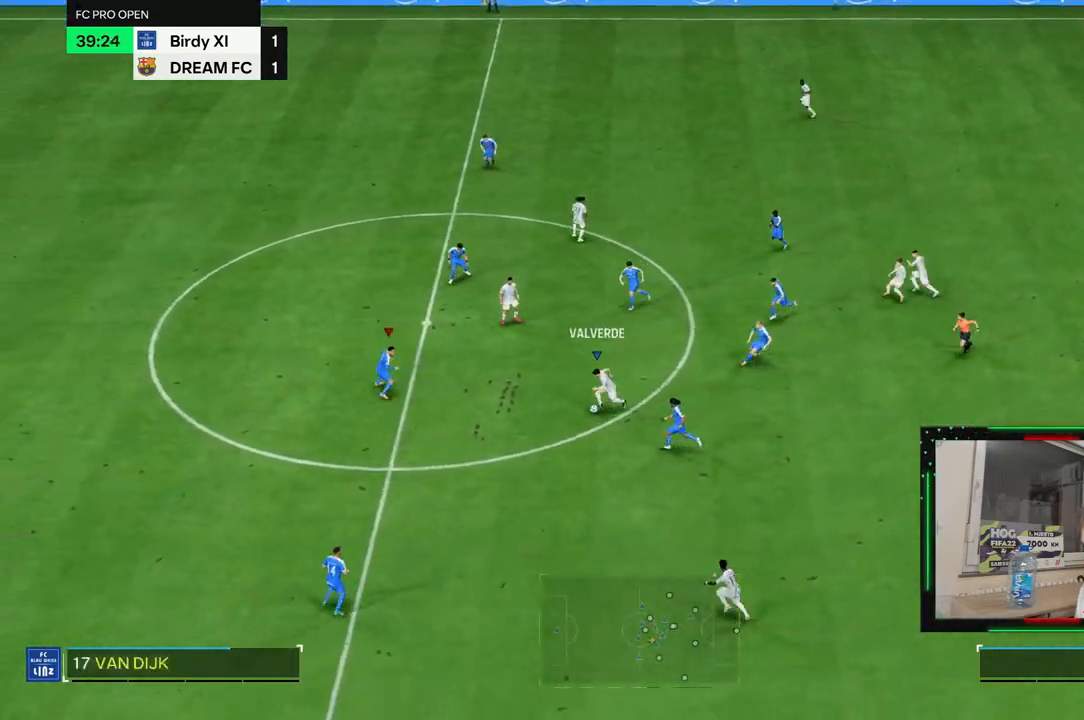
{"dt_ms": 1000, "buttons": ["R1"], "left_stick": "down", "right_stick": "center"}
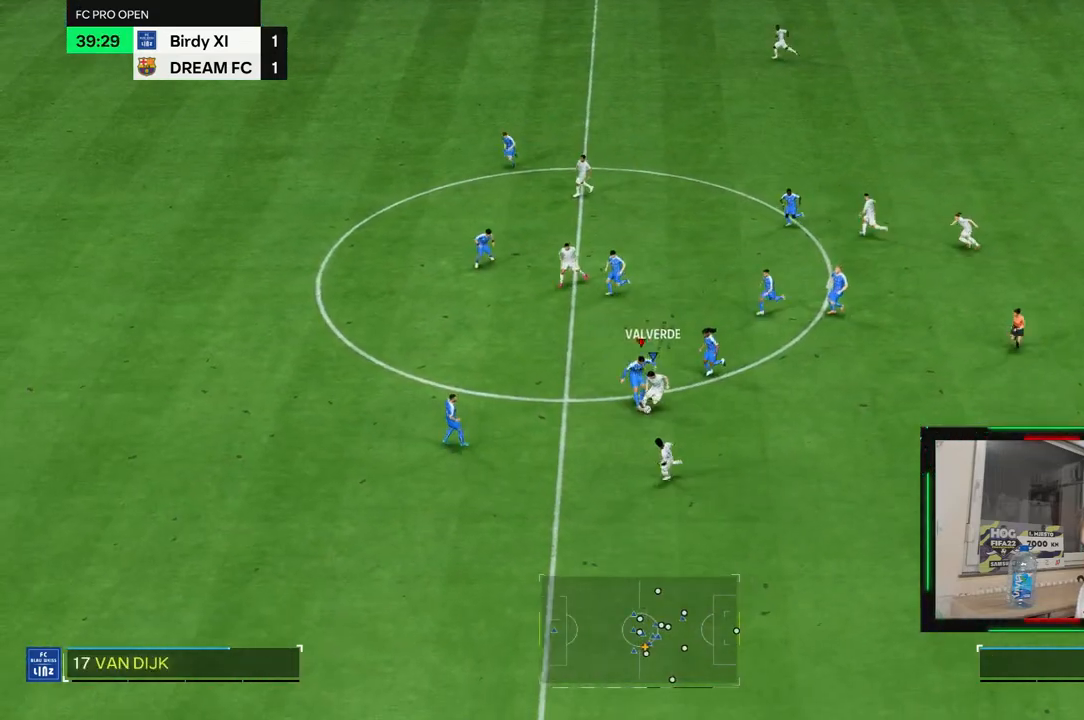
{"dt_ms": 500, "buttons": ["R1"], "left_stick": "down", "right_stick": "center", "events": []}
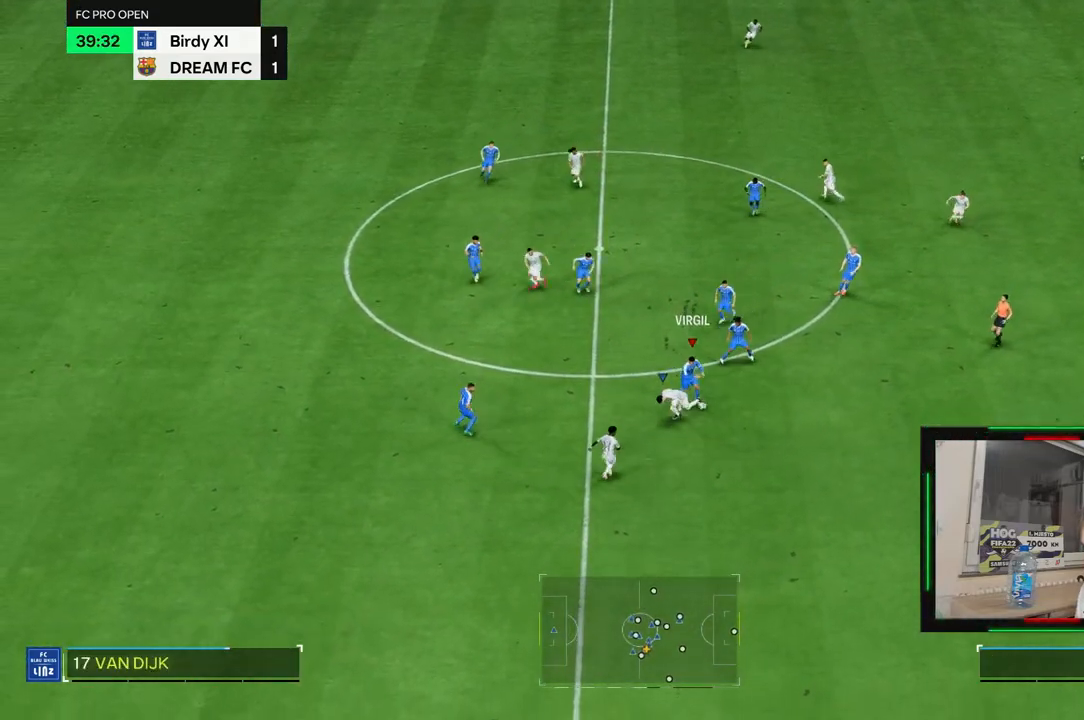
{"dt_ms": 500, "buttons": [], "left_stick": "down-right", "right_stick": "center", "events": [[100, "left_stick", "down-right"], [233, "R1", "up"]]}